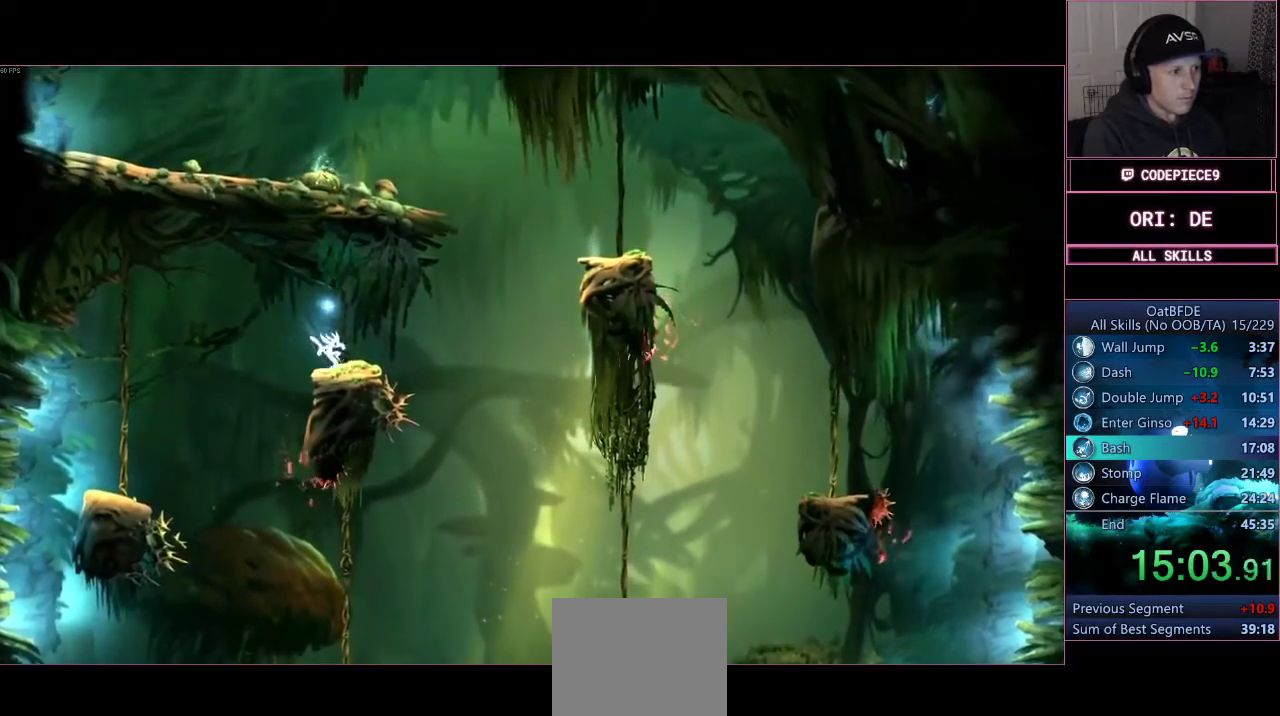
Gameplay with a controller (PlayStation layout); each line is a JSON object with the inputs held at the frame after it (dt_ms = milliseconds from this image to that frame). "events" lists button and stick changes between this image and that frame as [ms after this image, input, new state], when the widget could be followed in between. Not read: R3.
{"dt_ms": 500, "buttons": ["L3"], "left_stick": "up-right", "right_stick": "center", "events": [[167, "L3", "down"], [167, "left_stick", "up-right"], [200, "CROSS", "down"], [467, "CROSS", "up"]]}
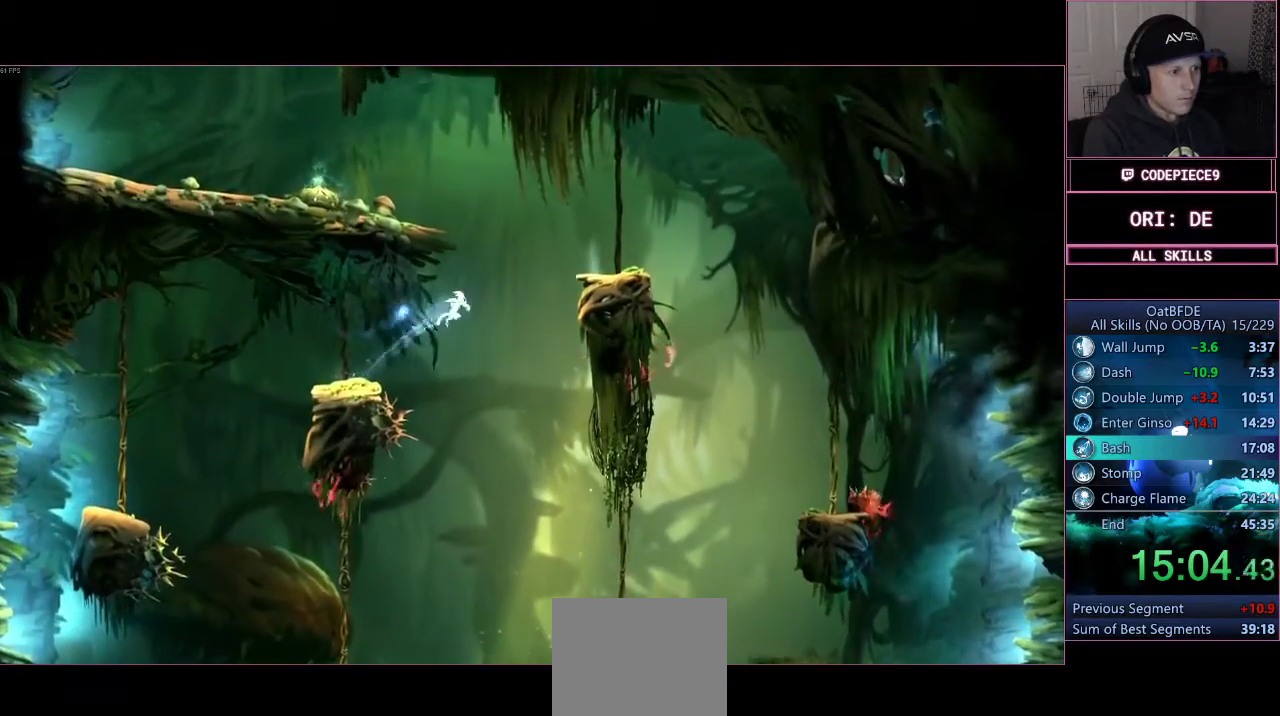
{"dt_ms": 1000, "buttons": ["CROSS"], "left_stick": "left", "right_stick": "center"}
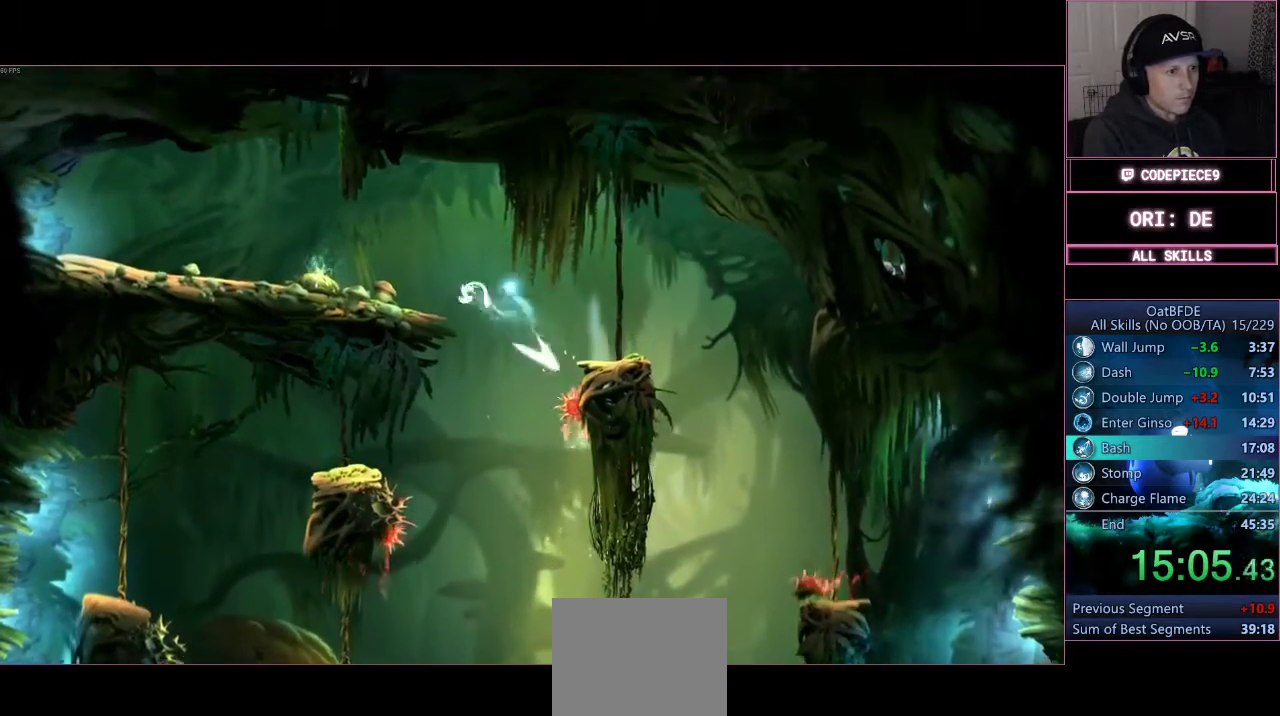
{"dt_ms": 1000, "buttons": [], "left_stick": "center", "right_stick": "center"}
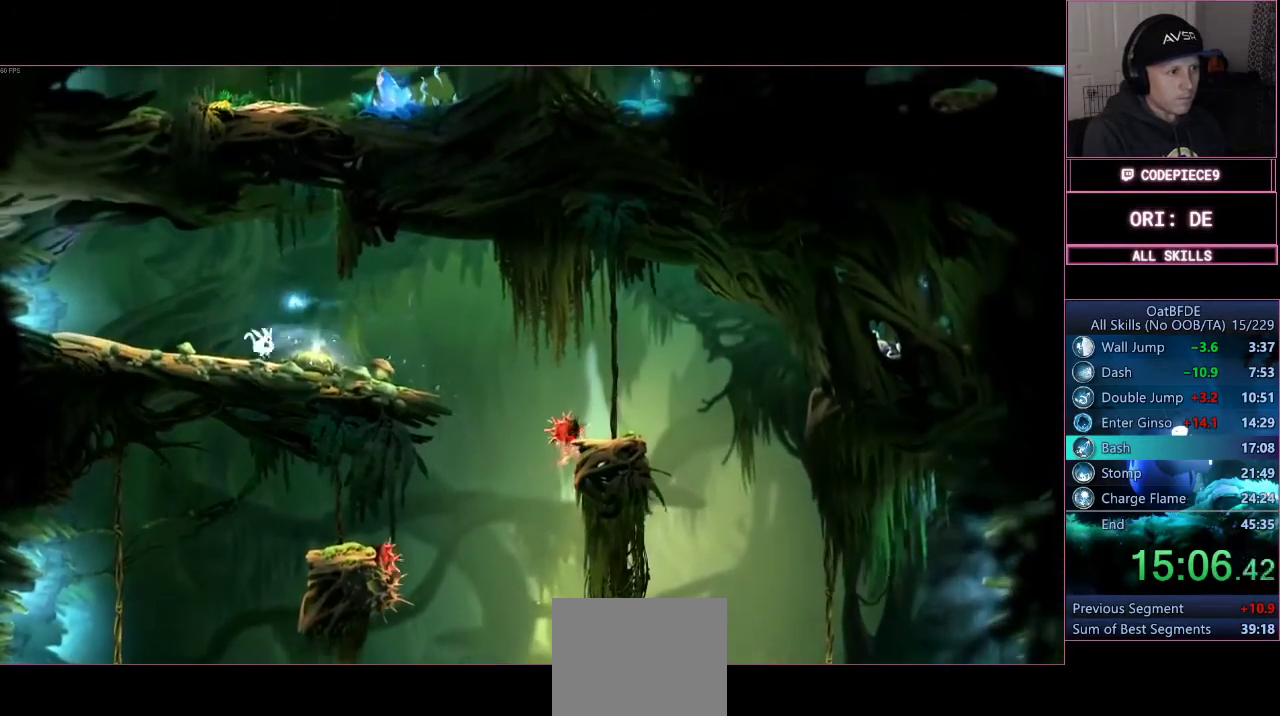
{"dt_ms": 500, "buttons": ["CROSS"], "left_stick": "right", "right_stick": "center", "events": [[133, "CROSS", "down"], [367, "left_stick", "right"], [467, "CROSS", "up"], [500, "CROSS", "down"]]}
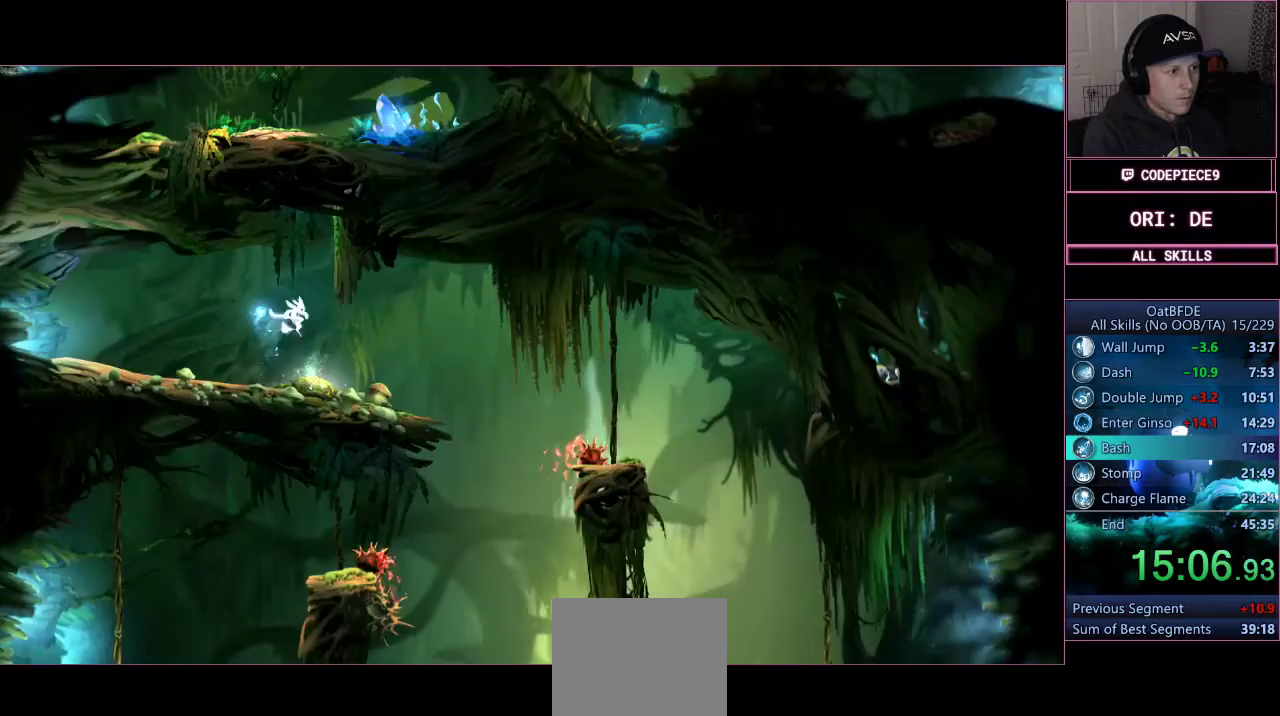
{"dt_ms": 500, "buttons": ["CROSS", "L3"], "left_stick": "right", "right_stick": "center", "events": [[67, "L3", "down"], [233, "CROSS", "up"], [300, "CROSS", "down"]]}
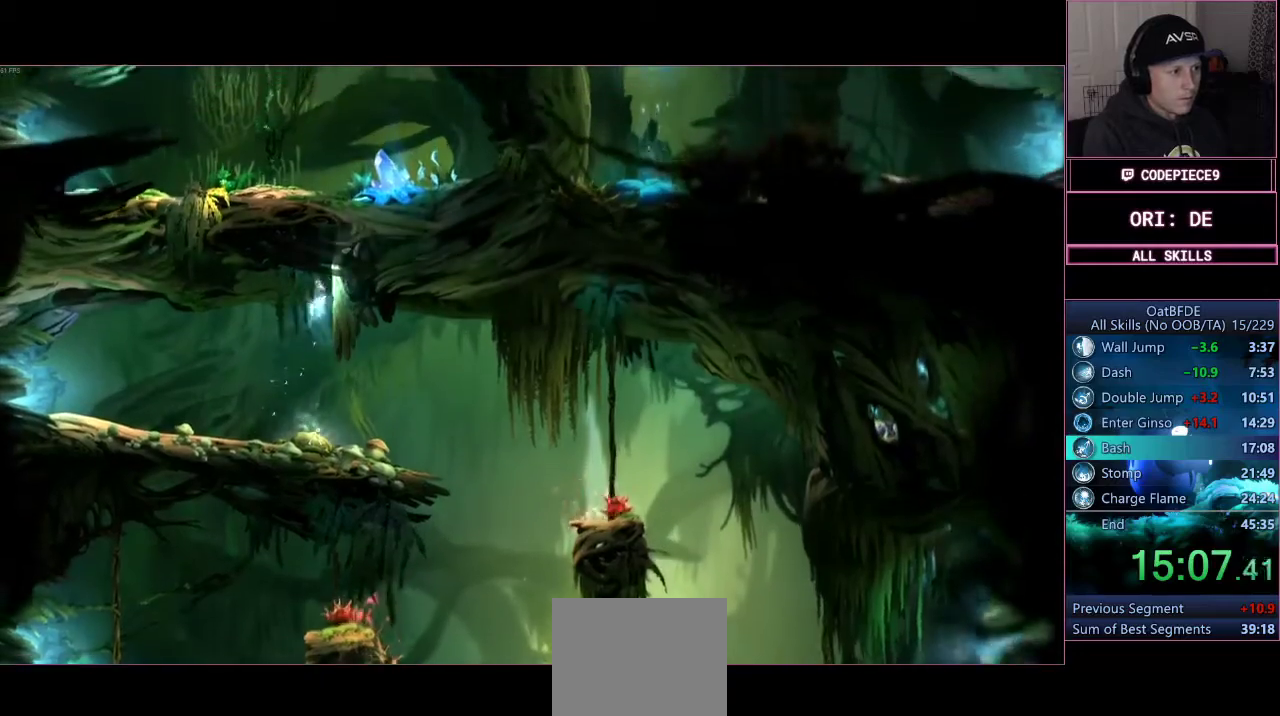
{"dt_ms": 500, "buttons": ["L3"], "left_stick": "right", "right_stick": "center", "events": [[33, "CROSS", "up"], [100, "CROSS", "down"], [433, "CROSS", "up"]]}
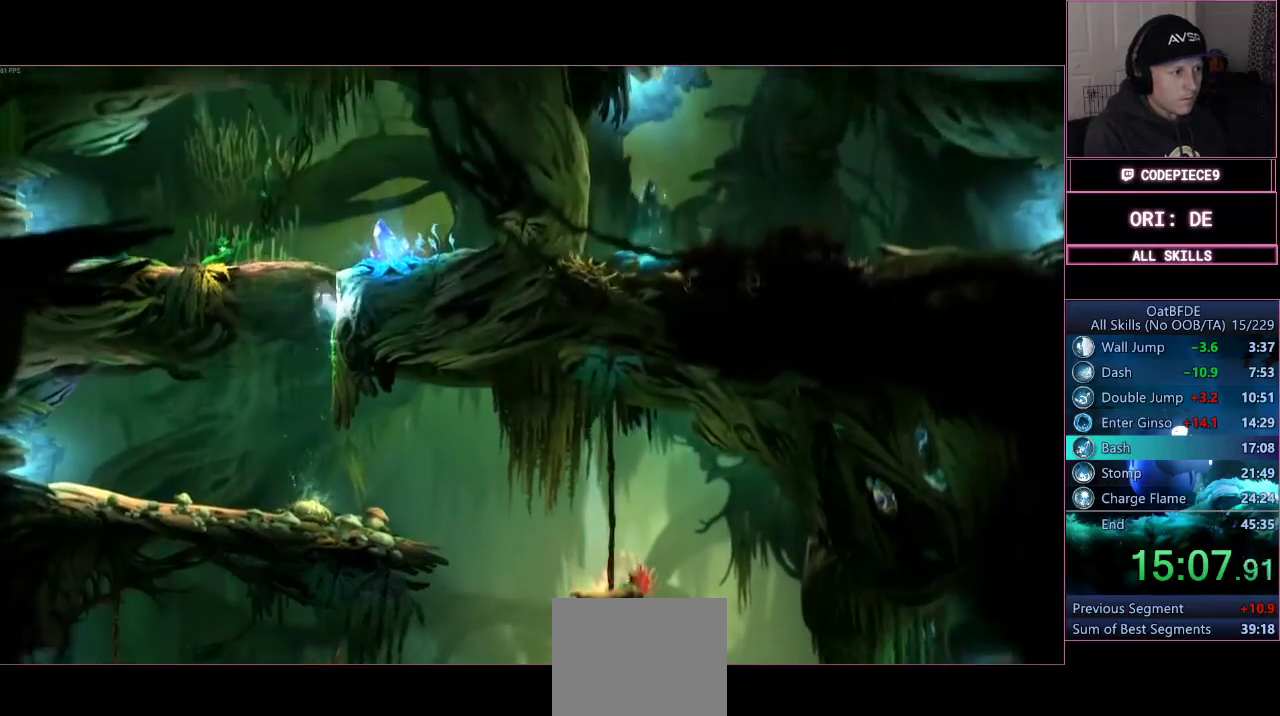
{"dt_ms": 500, "buttons": [], "left_stick": "left", "right_stick": "center", "events": [[33, "CROSS", "down"], [133, "L3", "up"], [133, "left_stick", "left"], [367, "CROSS", "up"]]}
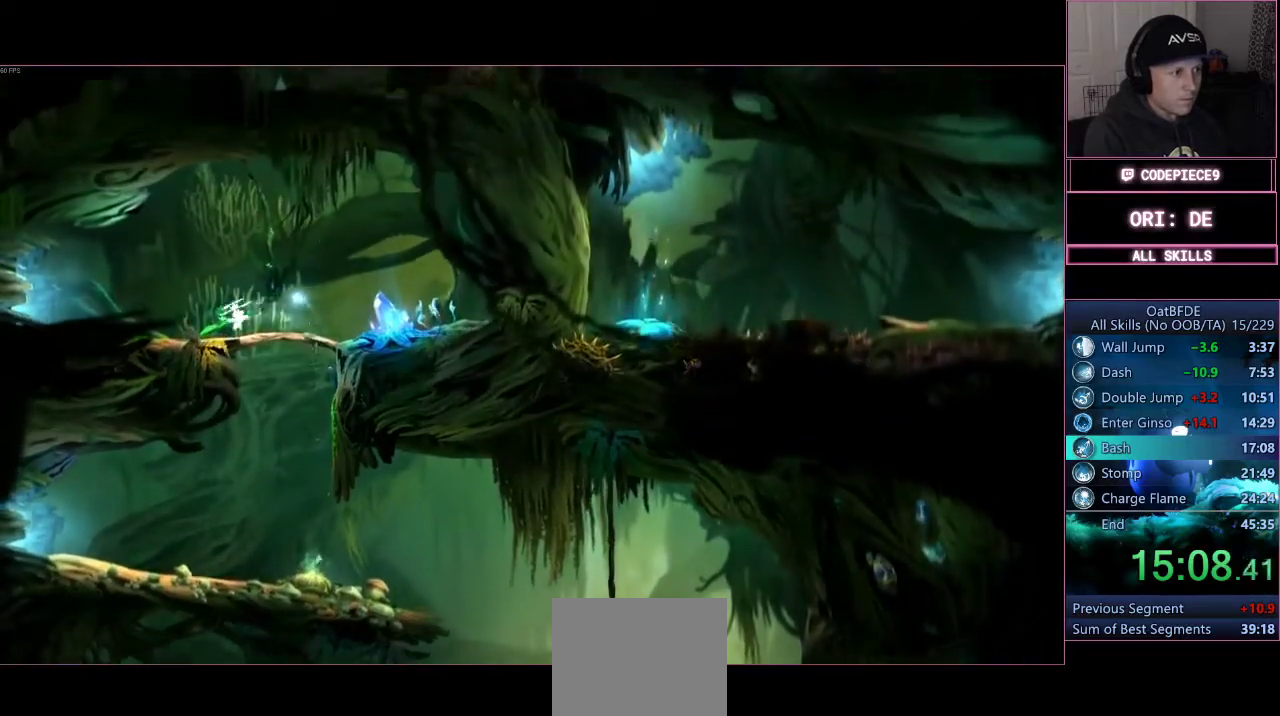
{"dt_ms": 1000, "buttons": [], "left_stick": "left", "right_stick": "center"}
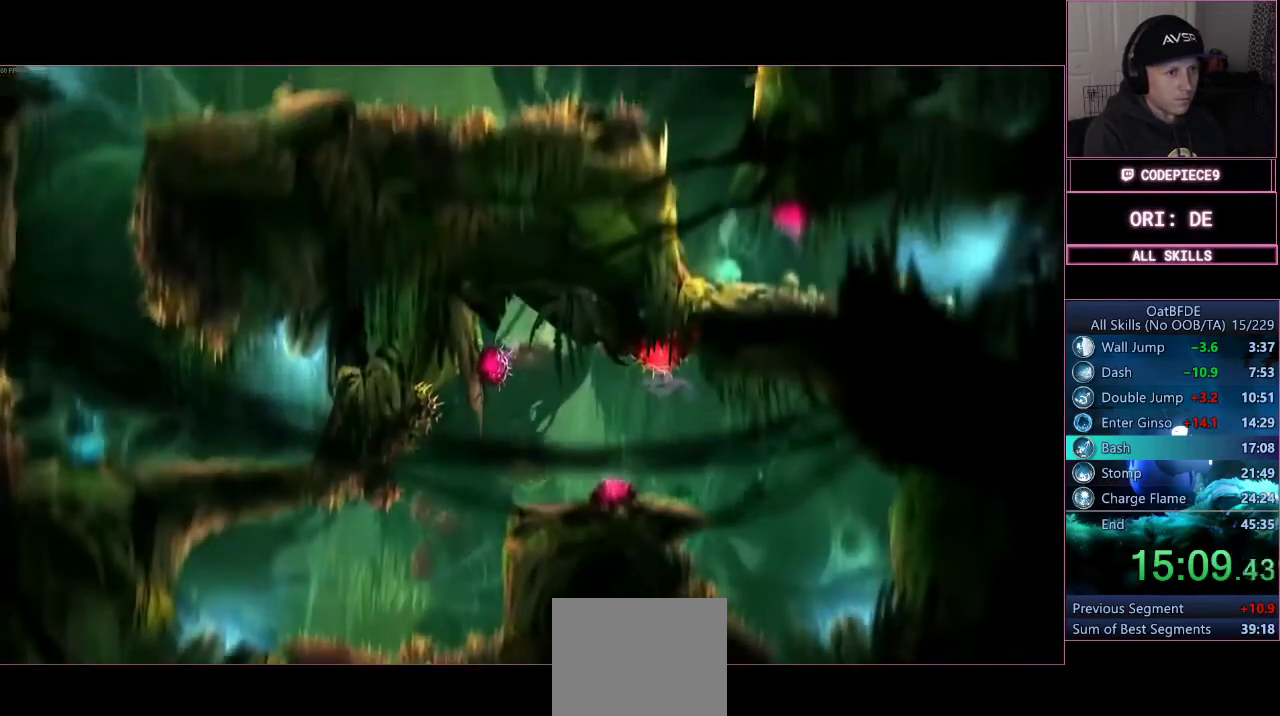
{"dt_ms": 500, "buttons": [], "left_stick": "left", "right_stick": "center", "events": [[100, "R1", "down"], [233, "R1", "up"]]}
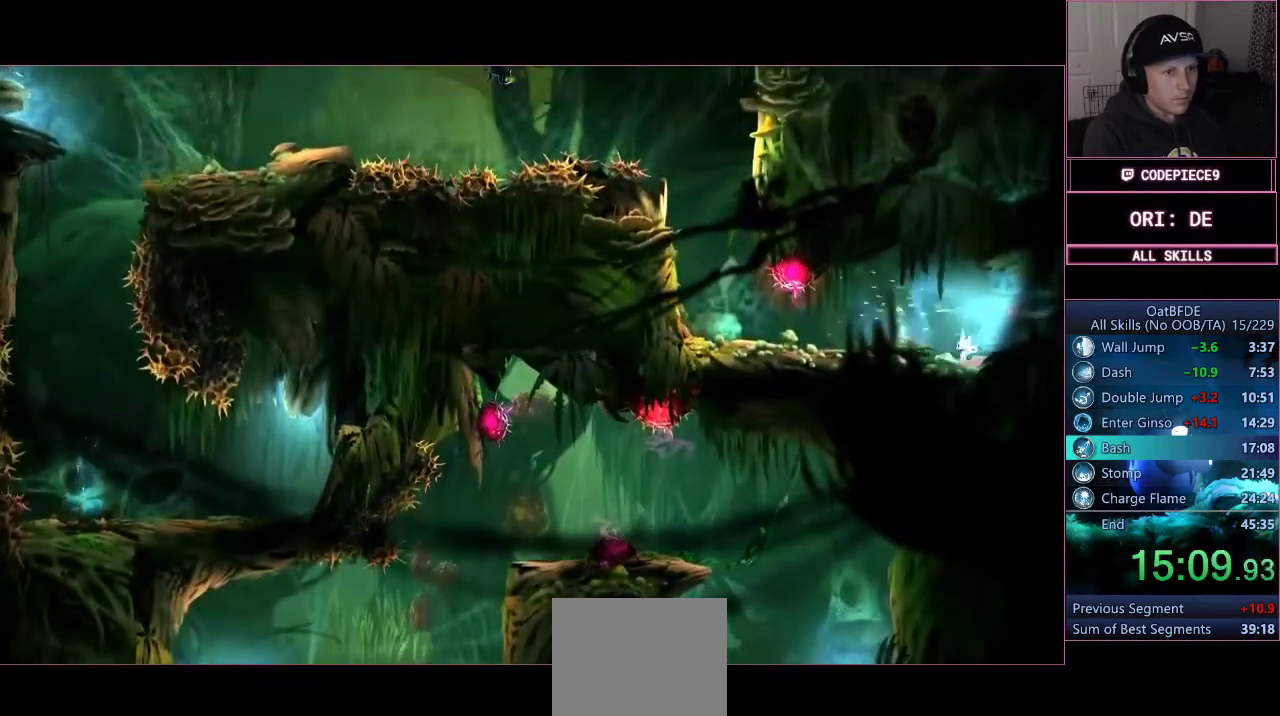
{"dt_ms": 500, "buttons": ["CIRCLE"], "left_stick": "left", "right_stick": "center", "events": [[100, "CROSS", "down"], [200, "CROSS", "up"], [300, "R2", "down"], [367, "R2", "up"], [433, "CIRCLE", "down"]]}
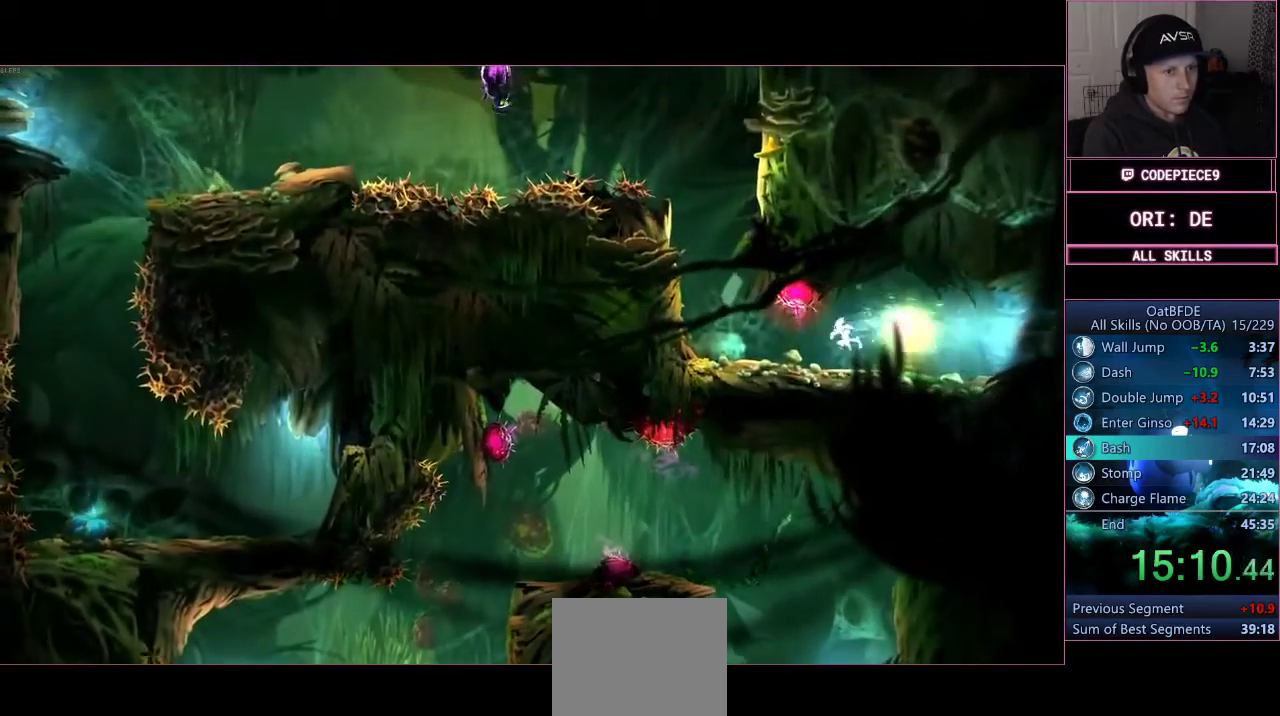
{"dt_ms": 500, "buttons": ["CIRCLE"], "left_stick": "left", "right_stick": "center", "events": []}
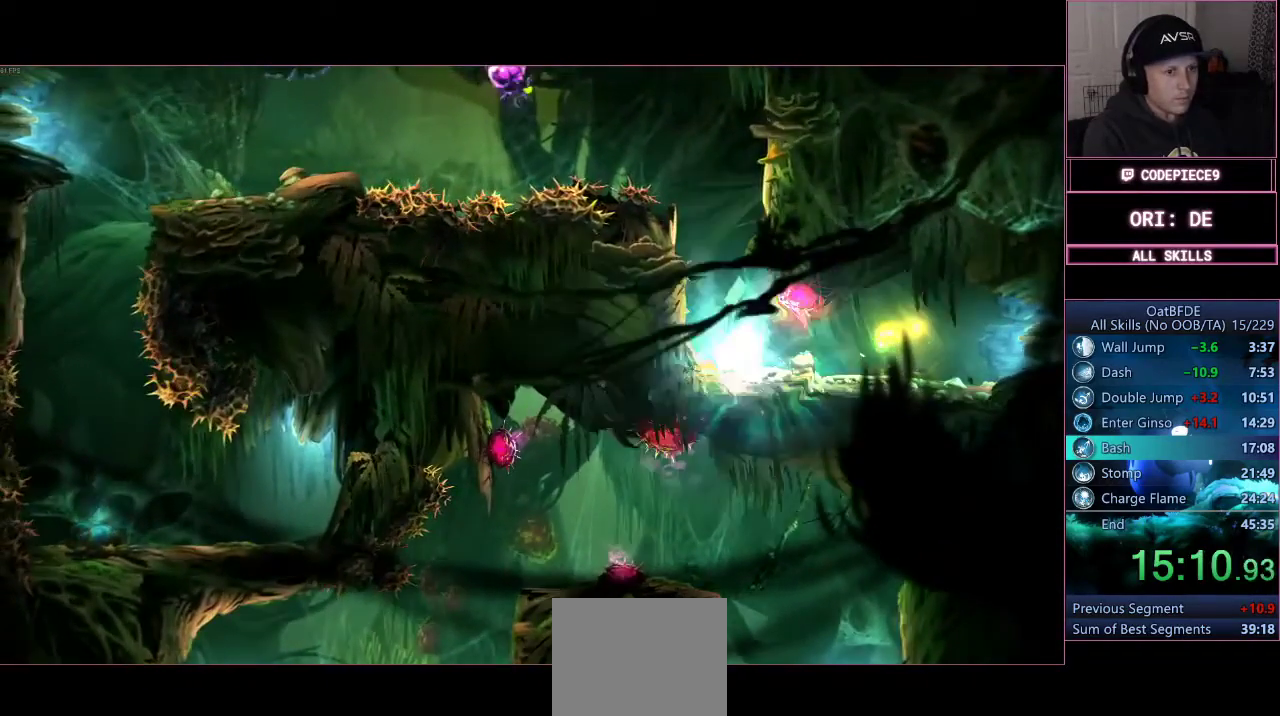
{"dt_ms": 500, "buttons": ["CROSS"], "left_stick": "left", "right_stick": "center", "events": [[300, "CIRCLE", "up"], [500, "CROSS", "down"]]}
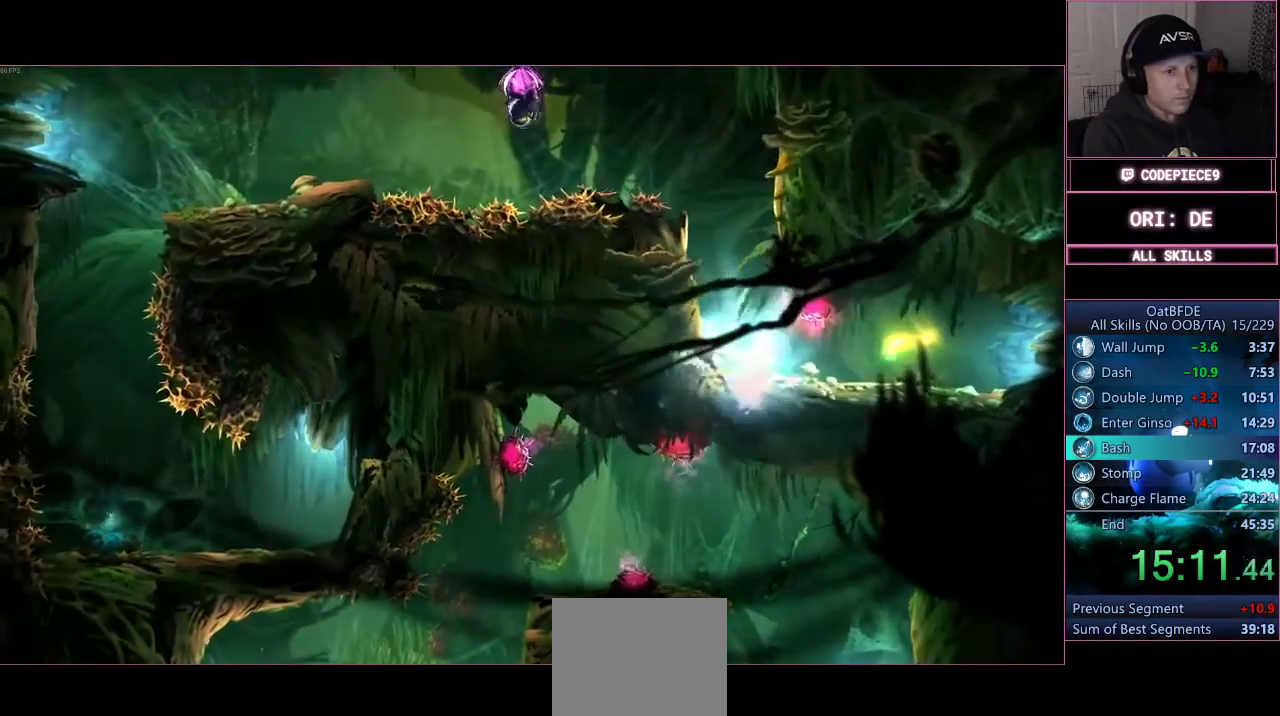
{"dt_ms": 500, "buttons": ["CROSS"], "left_stick": "left", "right_stick": "center", "events": []}